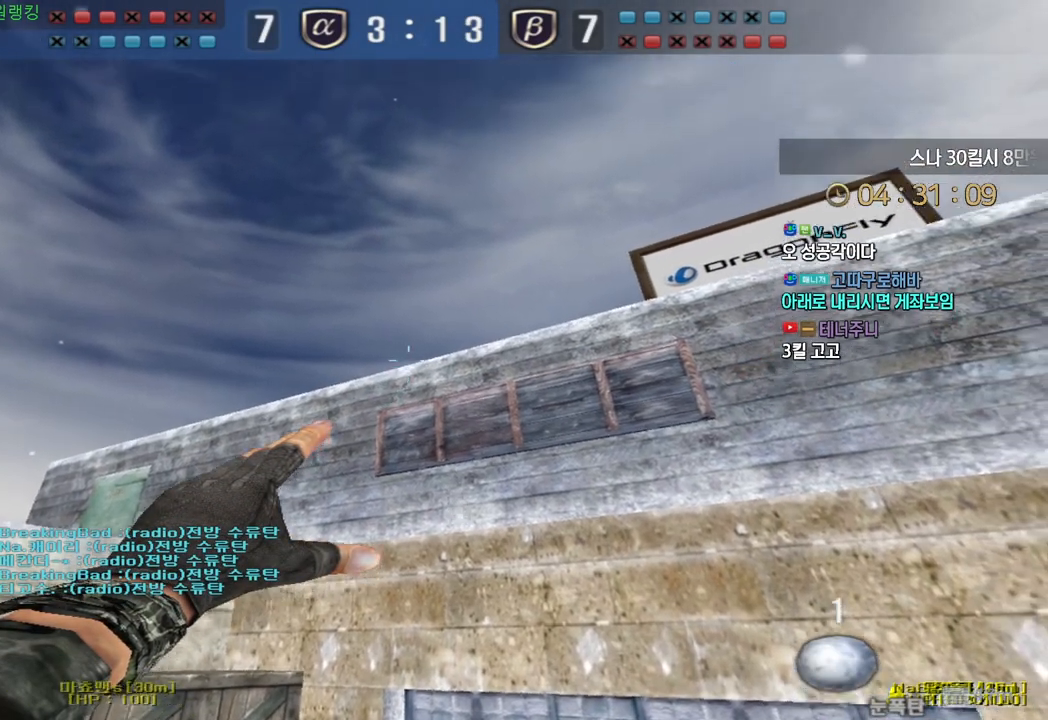
Gameplay with keyboard; each line is a JSON object with the keys held at the frame after it. "events" lists presses ("down") and releases ("up") of "a", "ctrl", "d", "e", "f", "q", "r", "s", "shift", "space", "tab" and "w" between this image and that frame as [ms after this image, input, new state], when the widget could be followed in between. No other keys are recorded. Mouse input is not recorded.
{"keys": ["w"], "events": [[67, "shift", "up"], [67, "w", "down"]]}
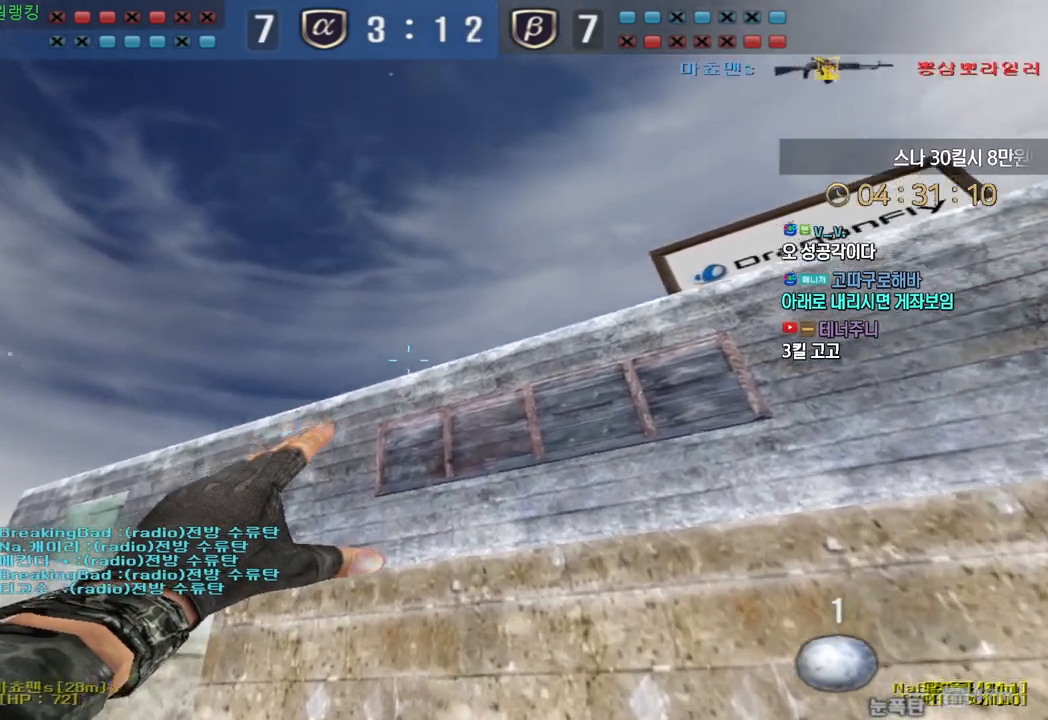
{"keys": ["d", "tab", "w"], "events": [[67, "space", "down"], [133, "space", "up"], [233, "d", "down"], [350, "tab", "down"]]}
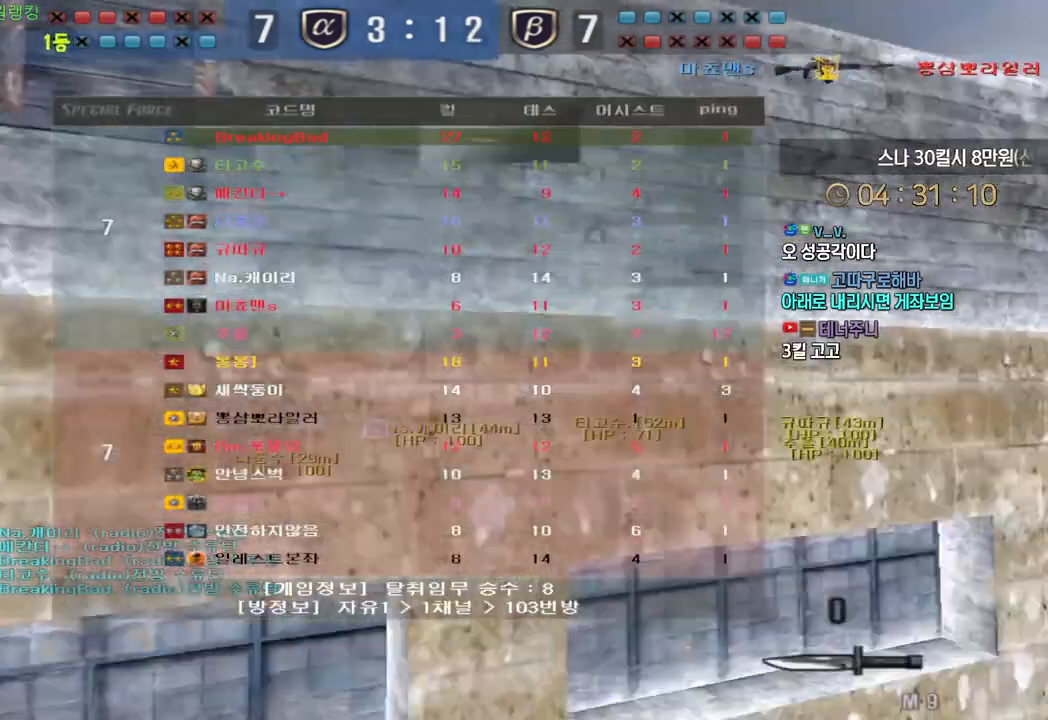
{"keys": ["d", "tab", "w"], "events": []}
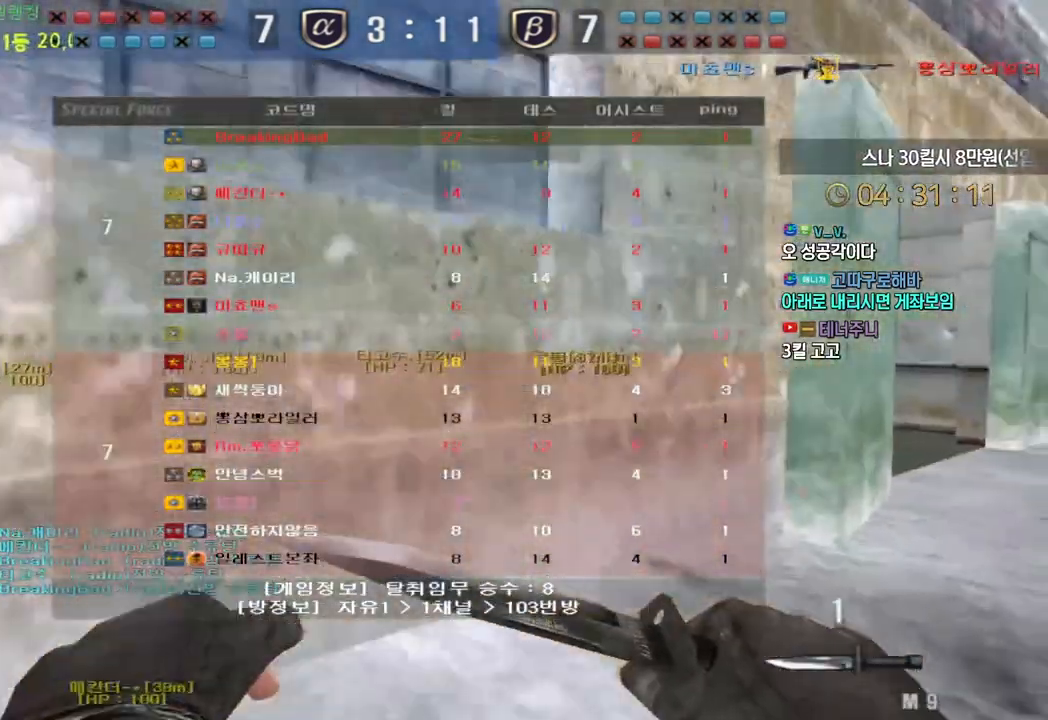
{"keys": ["d", "tab", "w"], "events": []}
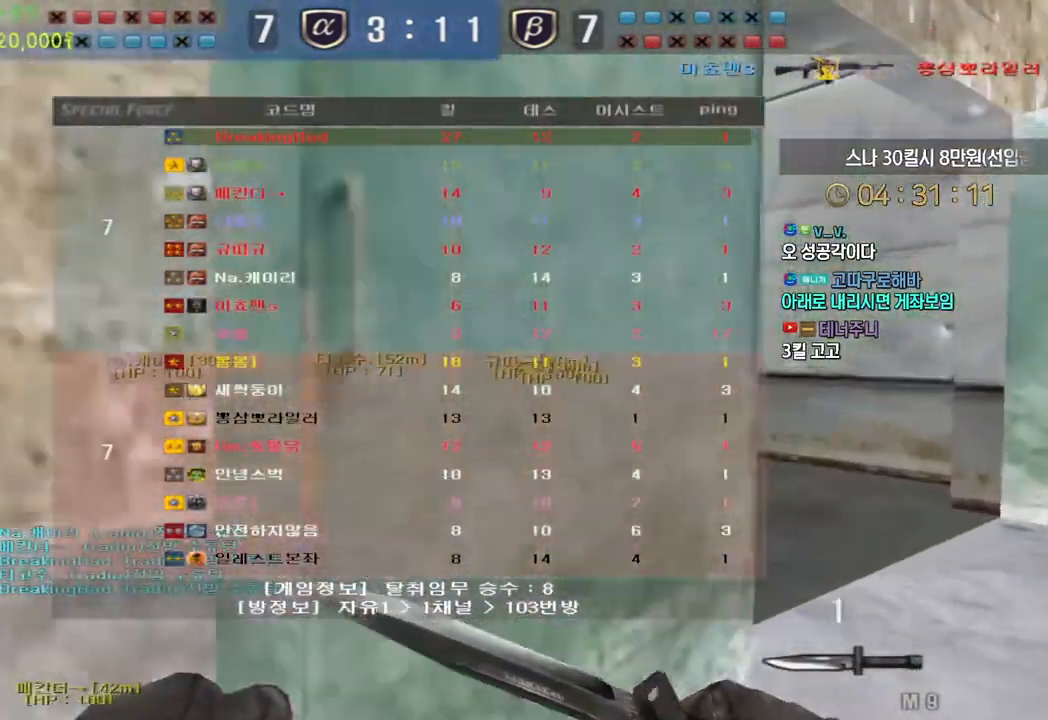
{"keys": ["d", "tab", "w"], "events": []}
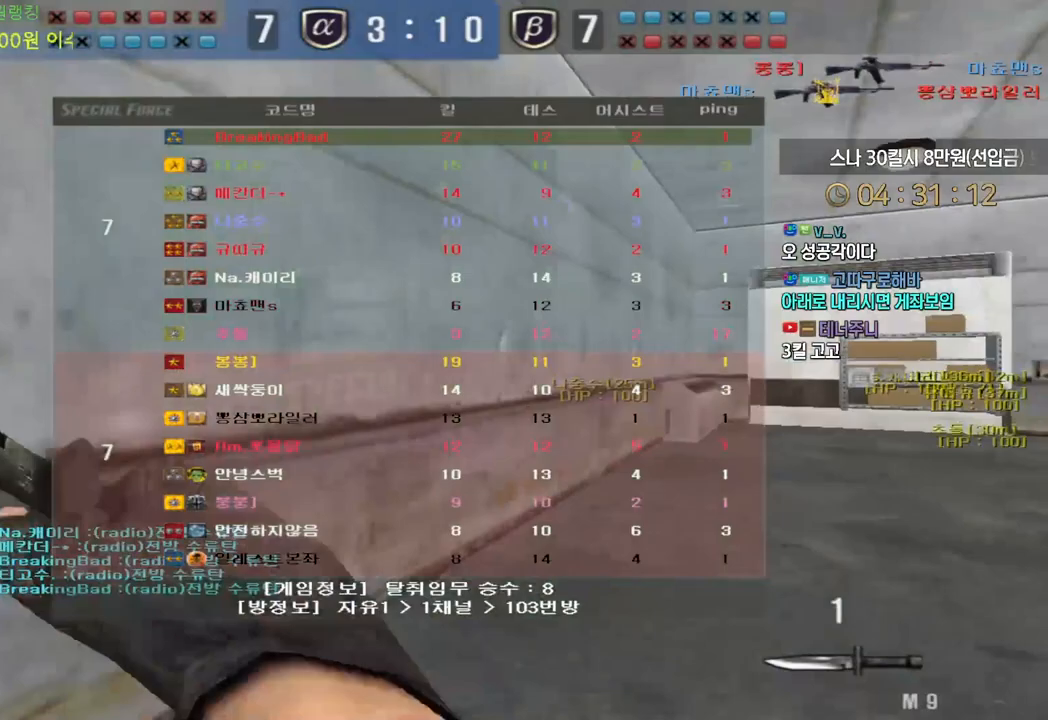
{"keys": ["ctrl", "d", "w"], "events": [[200, "tab", "up"], [500, "ctrl", "down"]]}
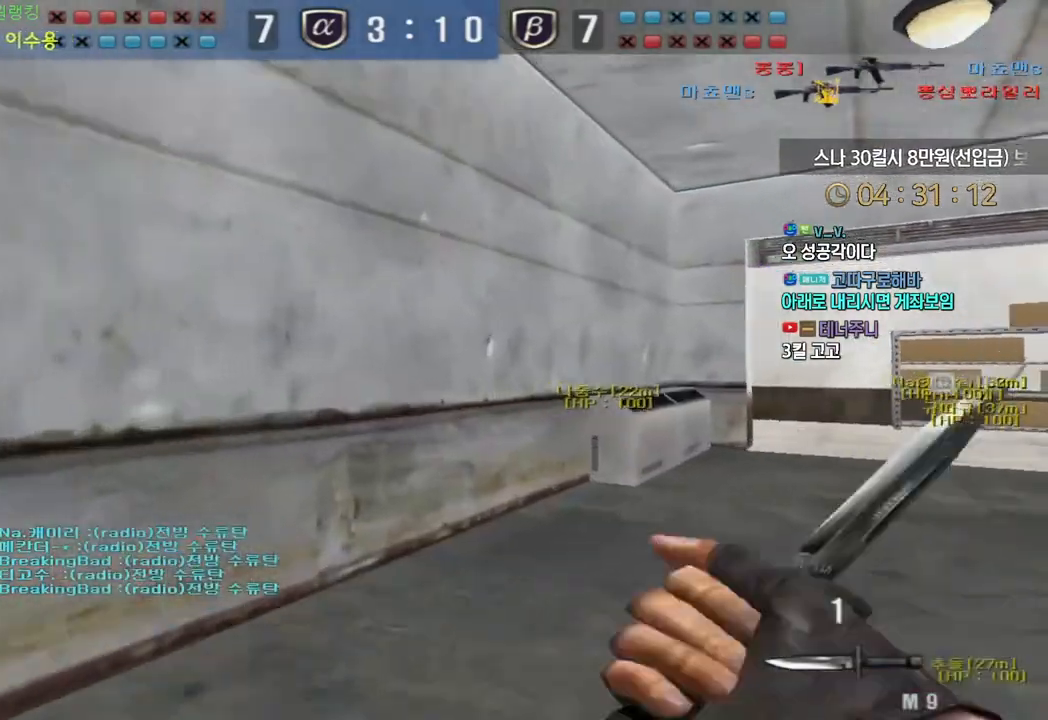
{"keys": ["d", "w"], "events": [[17, "d", "up"], [17, "w", "up"], [33, "space", "down"], [50, "ctrl", "up"], [100, "d", "down"], [100, "space", "up"], [117, "w", "down"]]}
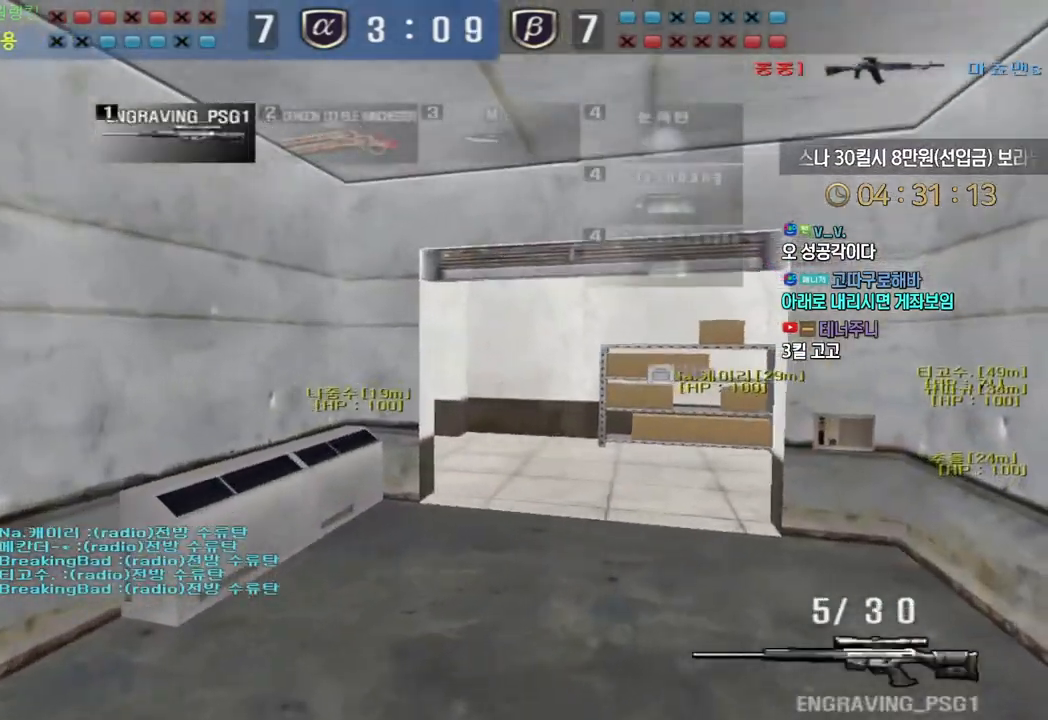
{"keys": ["ctrl"], "events": [[267, "ctrl", "down"], [283, "d", "up"], [300, "w", "up"], [383, "ctrl", "up"], [383, "d", "down"], [383, "w", "down"], [467, "ctrl", "down"], [483, "d", "up"], [500, "w", "up"]]}
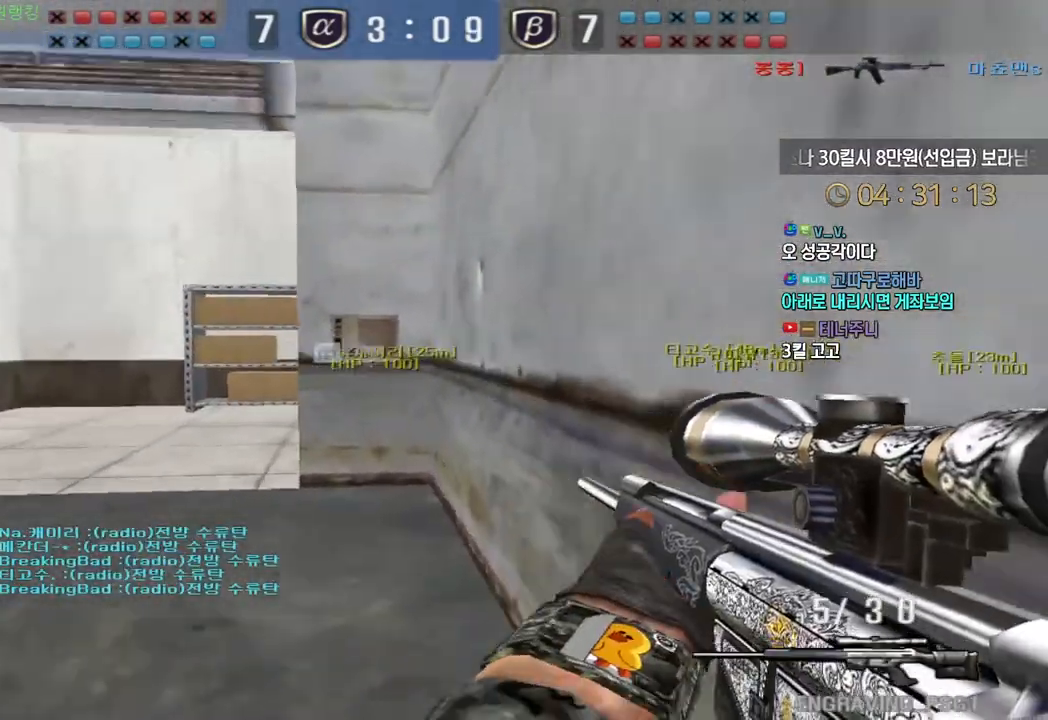
{"keys": ["ctrl", "d", "w"], "events": [[467, "w", "down"], [500, "d", "down"]]}
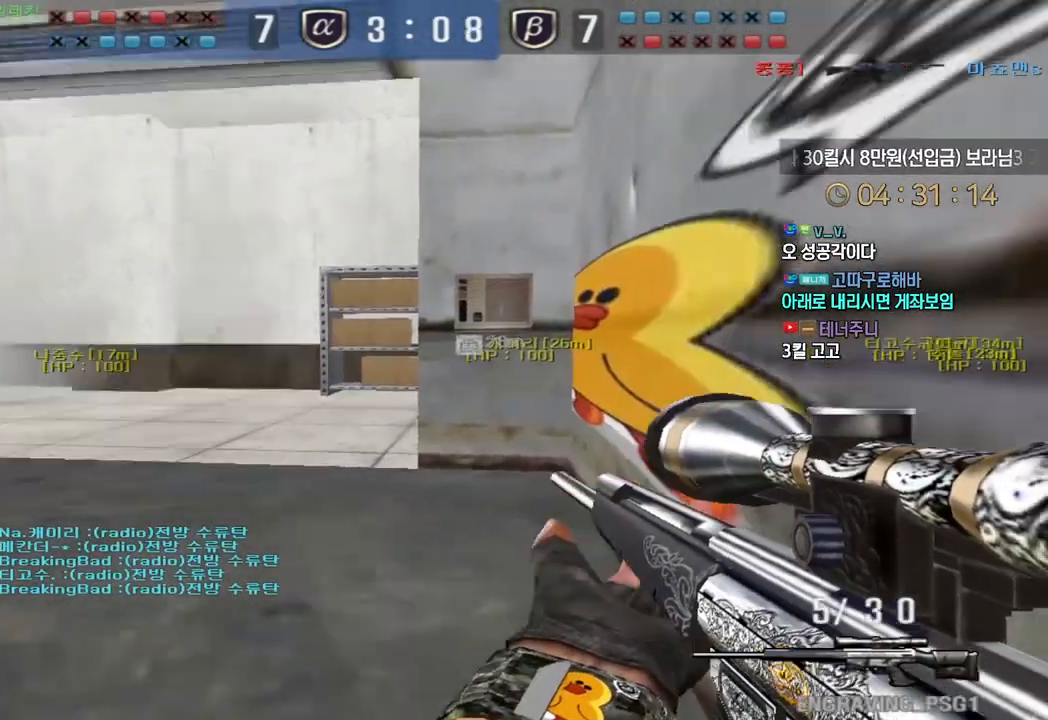
{"keys": ["ctrl", "d", "w"], "events": []}
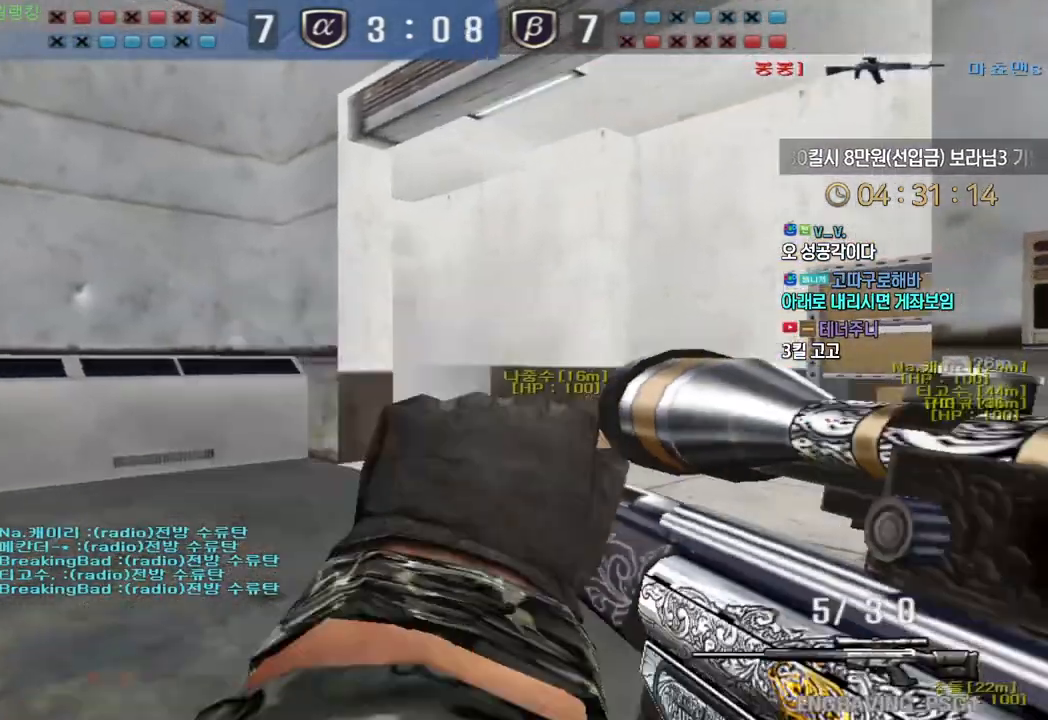
{"keys": ["ctrl"], "events": [[33, "w", "up"], [67, "d", "up"], [267, "a", "down"], [450, "a", "up"]]}
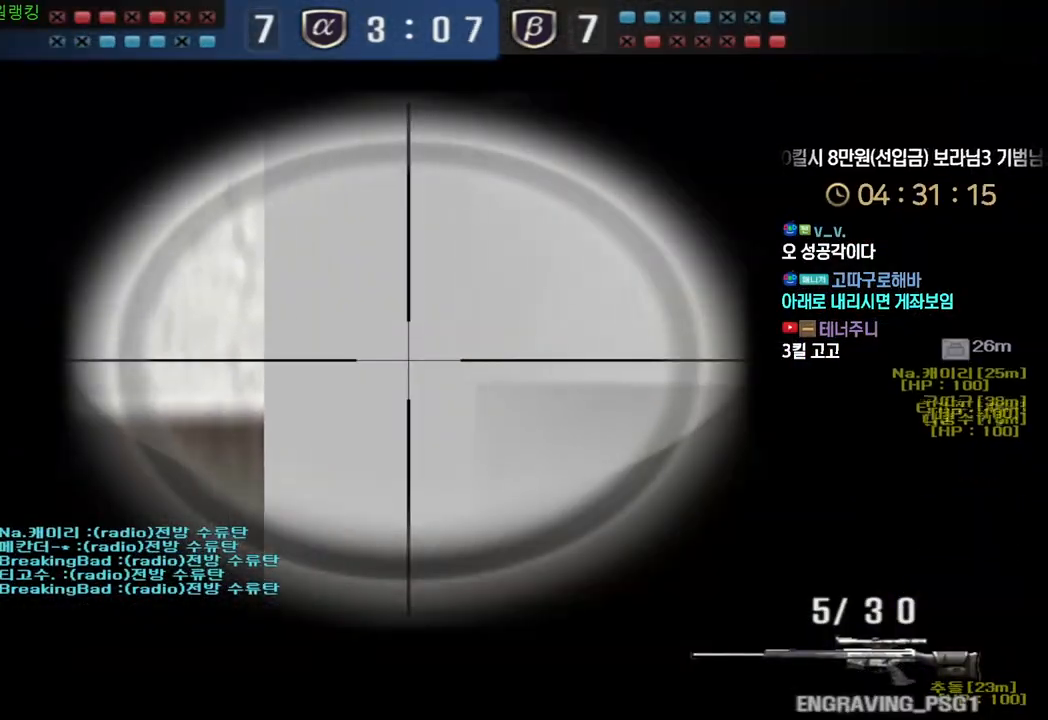
{"keys": ["ctrl"], "events": [[133, "a", "down"], [233, "a", "up"]]}
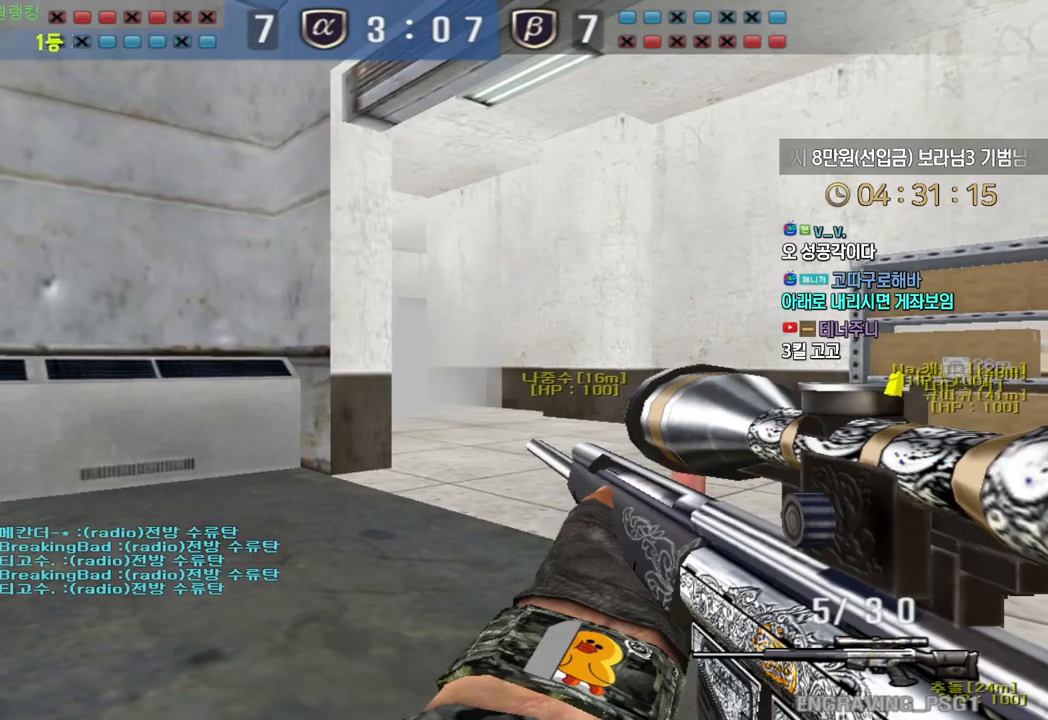
{"keys": ["a", "ctrl"], "events": [[50, "a", "down"], [117, "a", "up"], [233, "a", "down"], [300, "a", "up"], [483, "a", "down"]]}
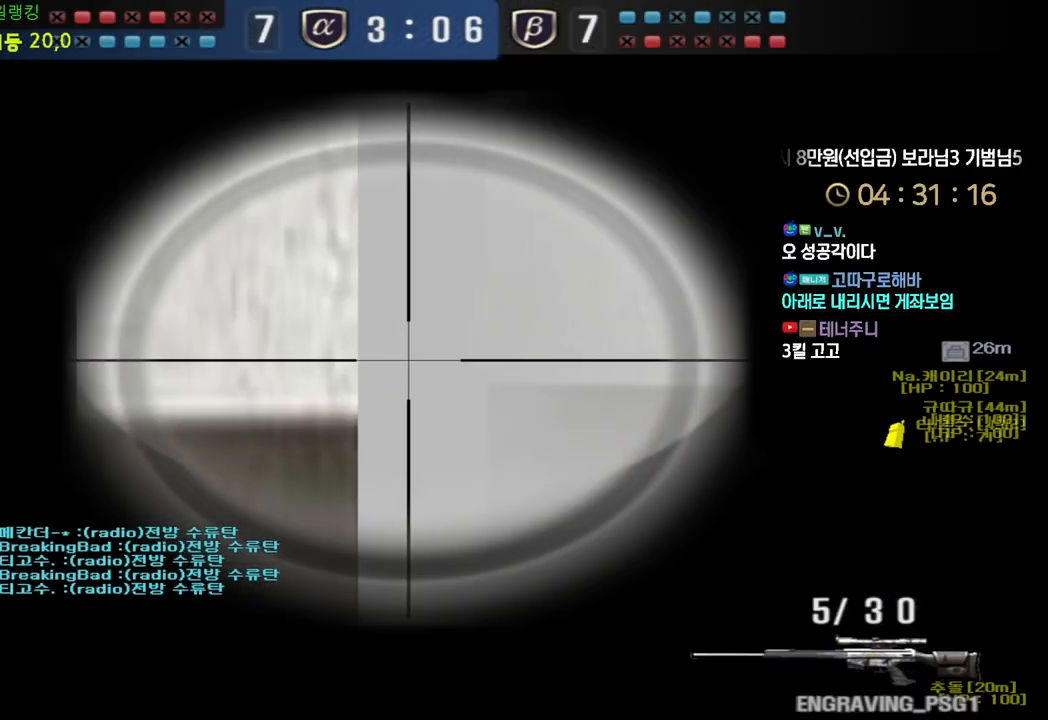
{"keys": ["ctrl"], "events": [[33, "a", "up"], [167, "a", "down"], [217, "a", "up"], [367, "a", "down"], [433, "a", "up"]]}
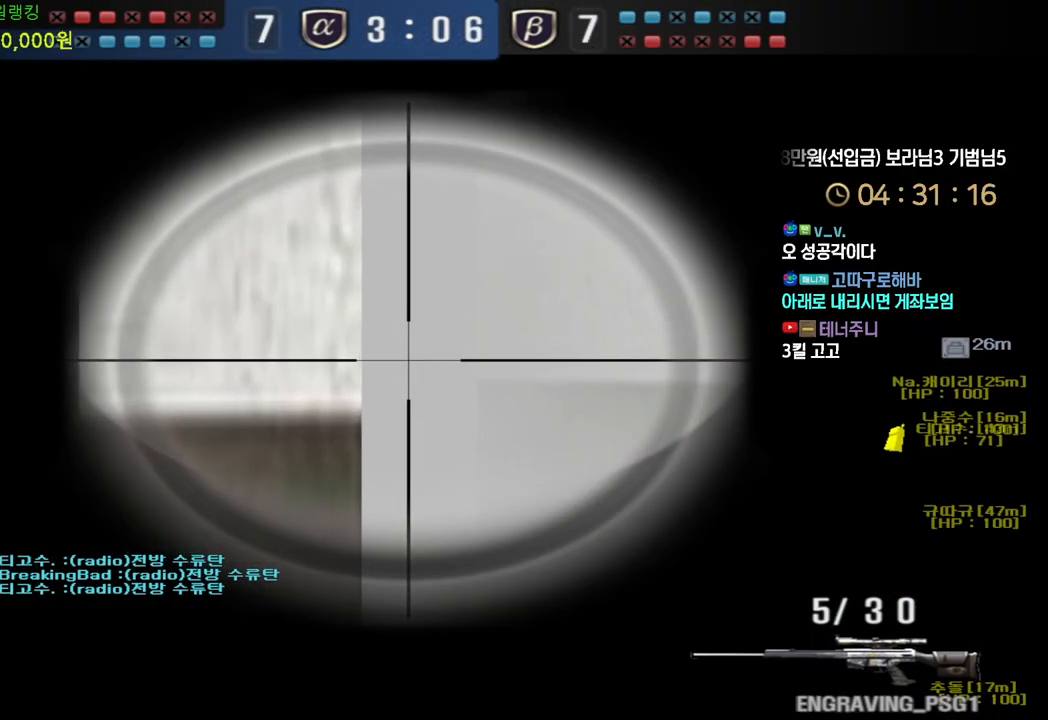
{"keys": ["ctrl"], "events": [[150, "a", "down"], [183, "a", "up"]]}
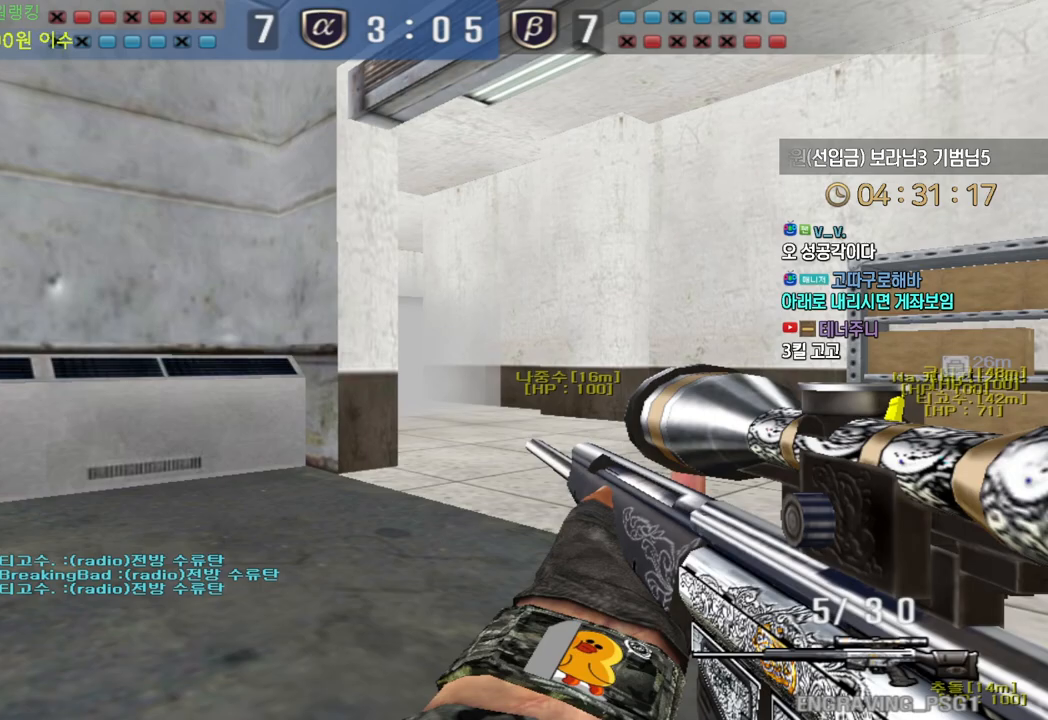
{"keys": ["ctrl"], "events": []}
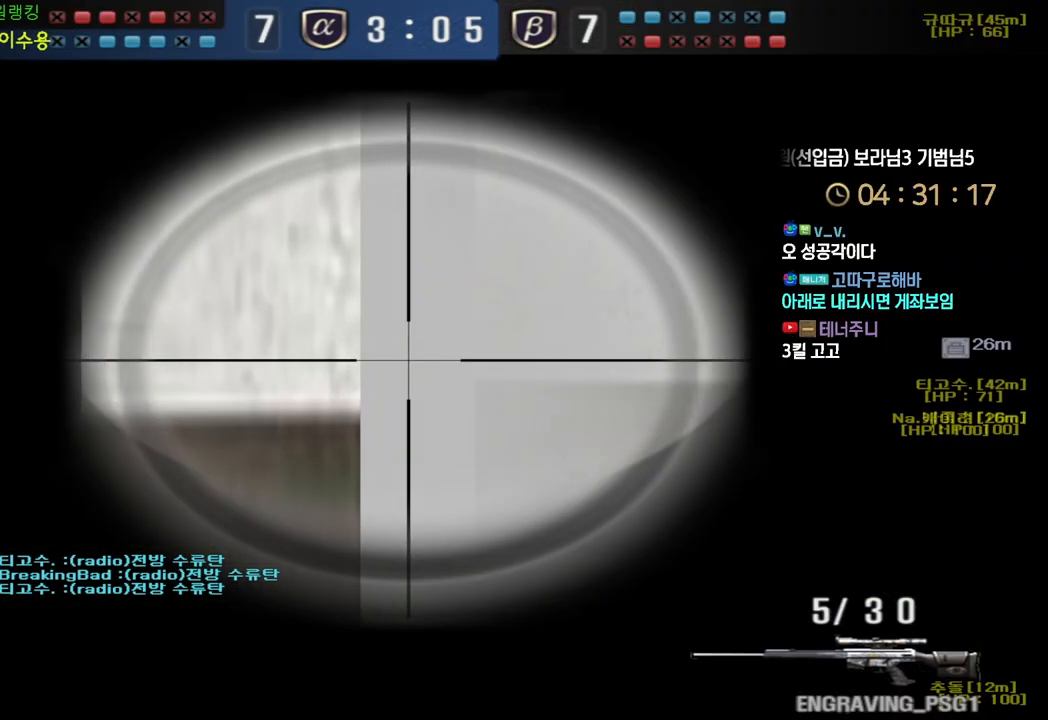
{"keys": ["ctrl"], "events": []}
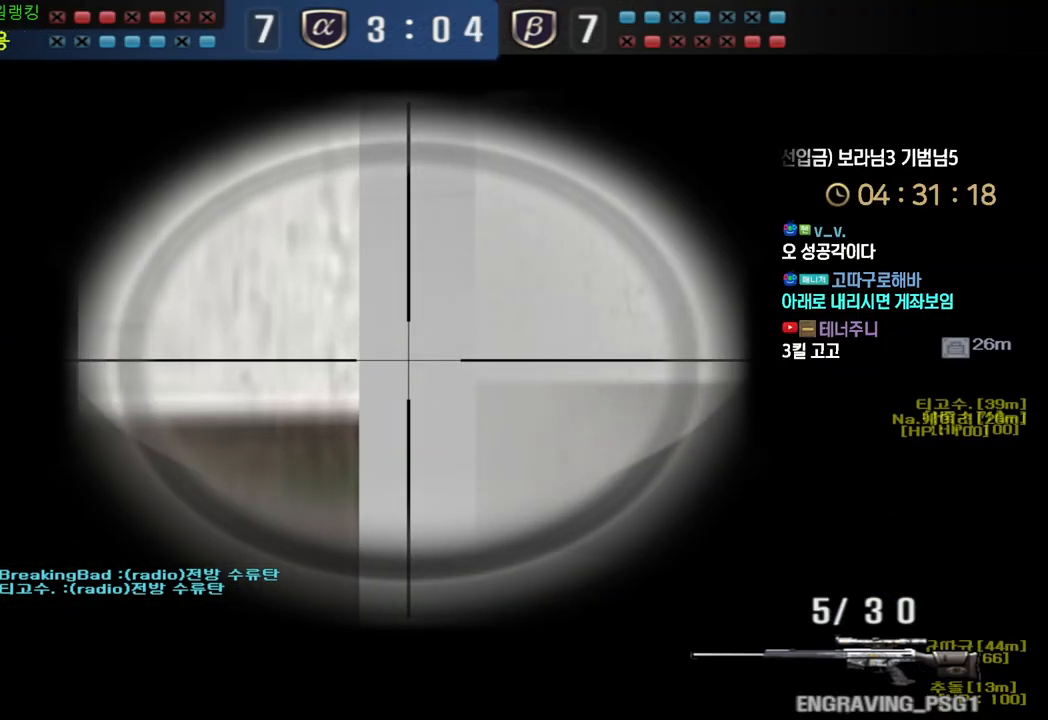
{"keys": ["ctrl"], "events": []}
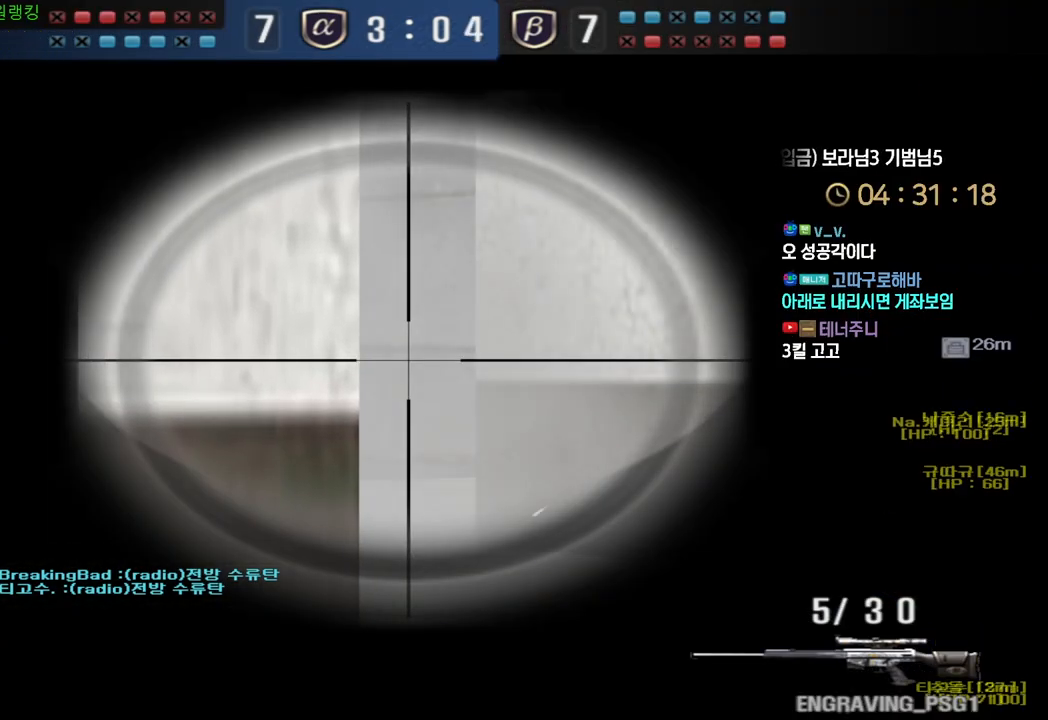
{"keys": ["a", "ctrl"], "events": [[83, "a", "down"], [150, "a", "up"], [267, "a", "down"], [317, "a", "up"], [467, "a", "down"]]}
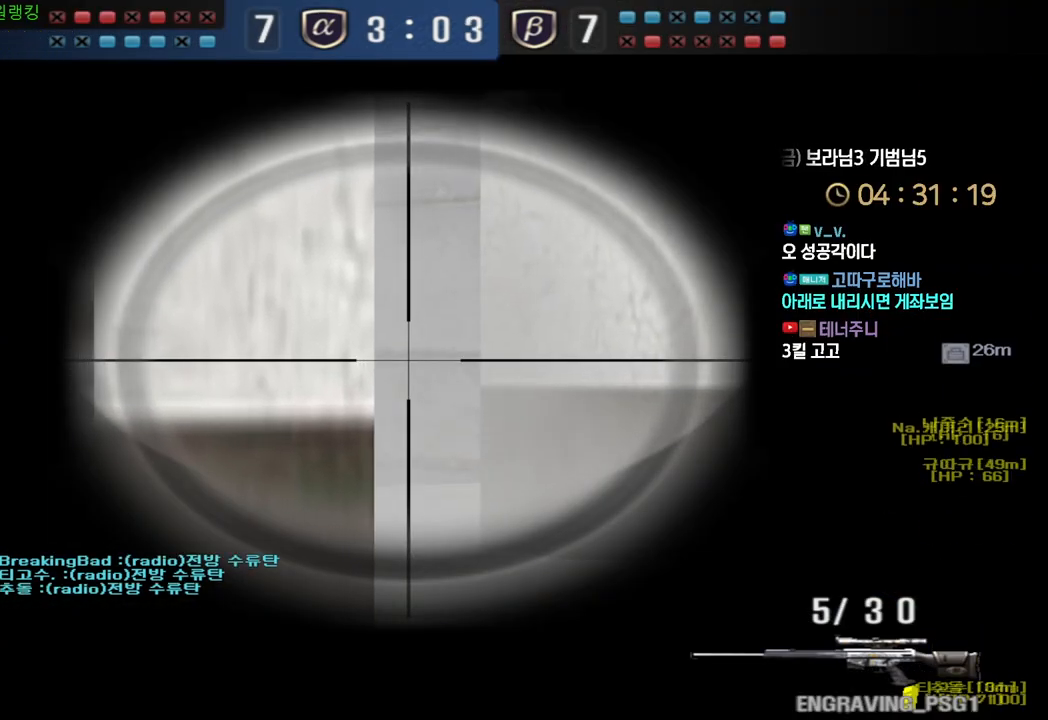
{"keys": ["ctrl"], "events": [[17, "a", "up"], [183, "a", "down"], [217, "a", "up"]]}
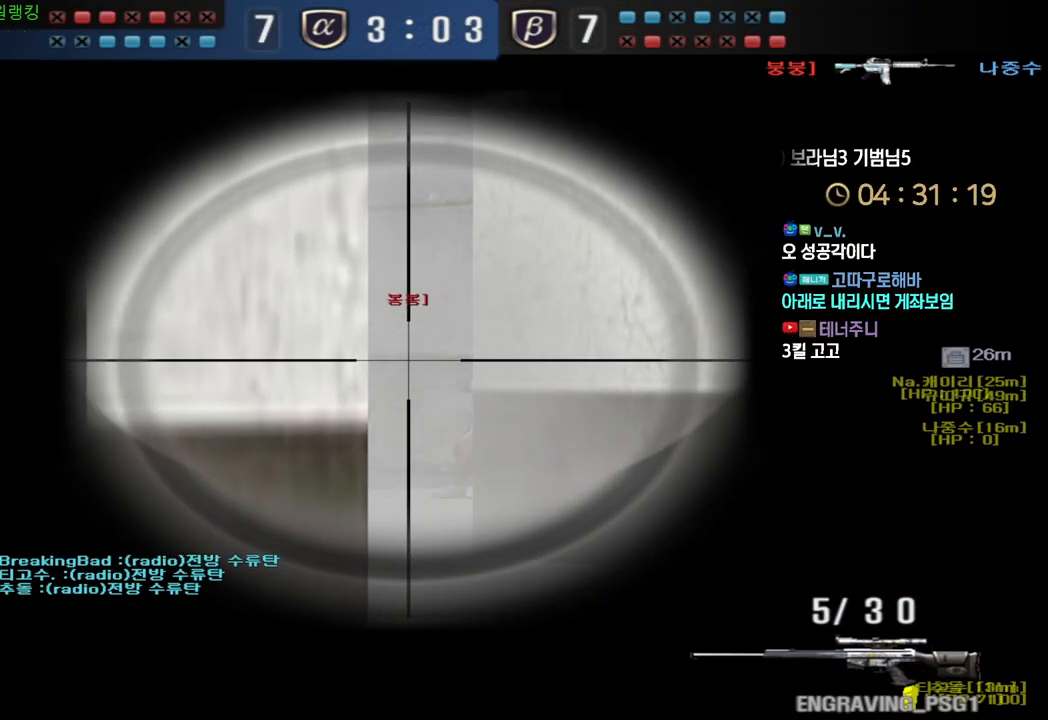
{"keys": ["a", "w"], "events": [[267, "a", "down"], [267, "w", "down"], [317, "ctrl", "up"]]}
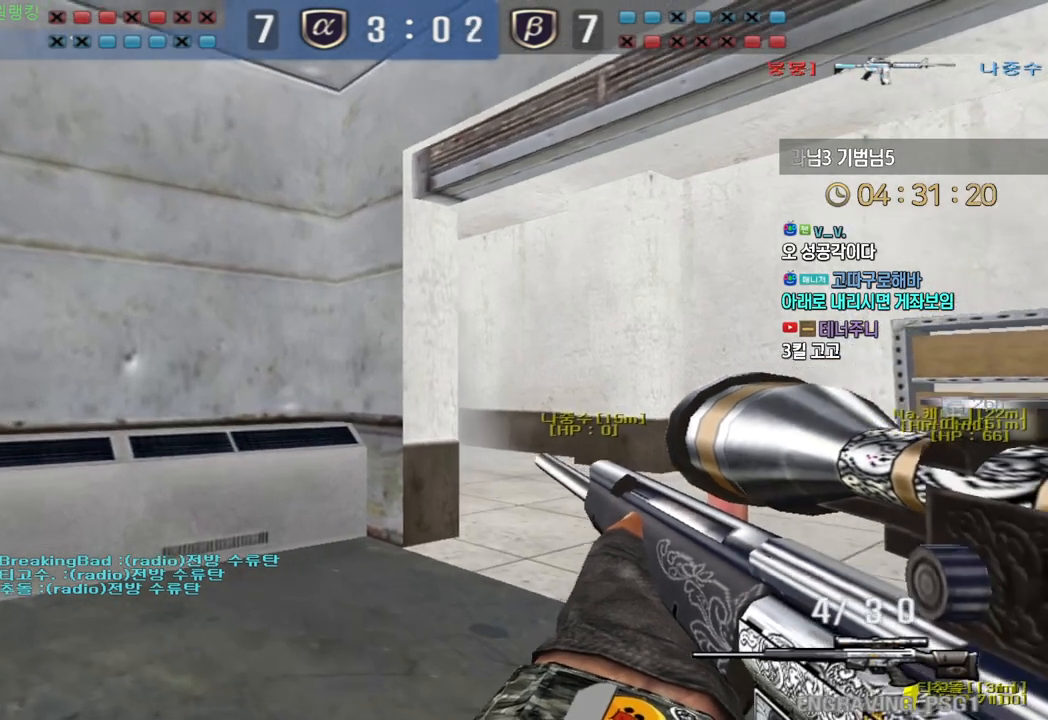
{"keys": ["a", "w"], "events": [[17, "a", "up"], [17, "shift", "down"], [50, "w", "up"], [100, "shift", "up"], [100, "w", "down"], [117, "a", "down"]]}
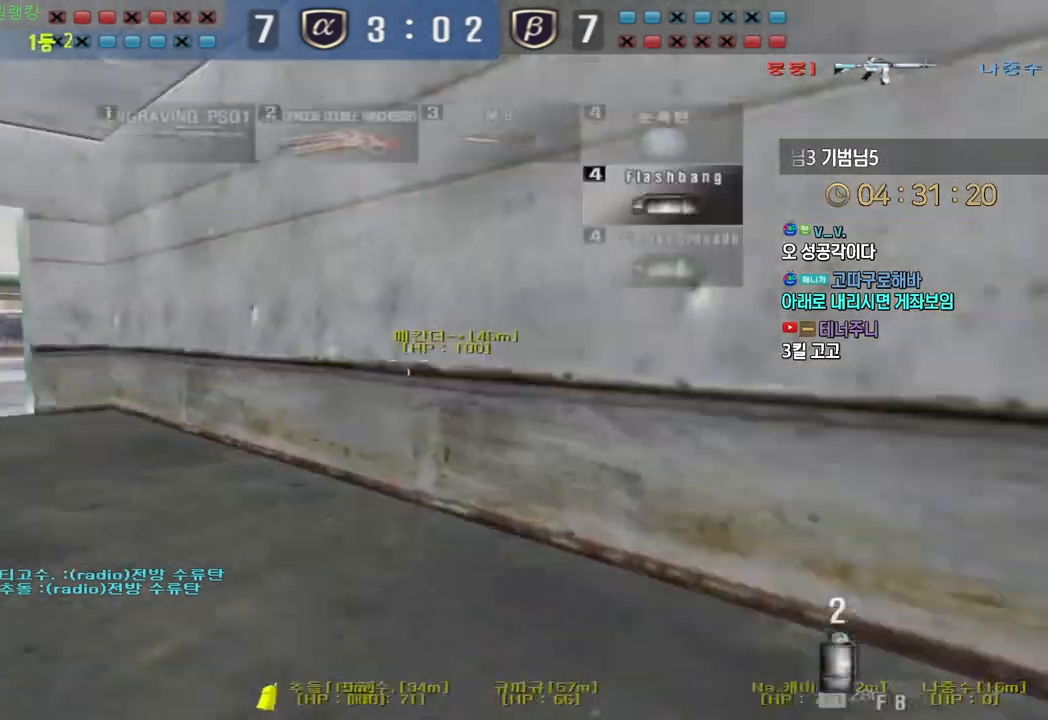
{"keys": ["a", "w"], "events": []}
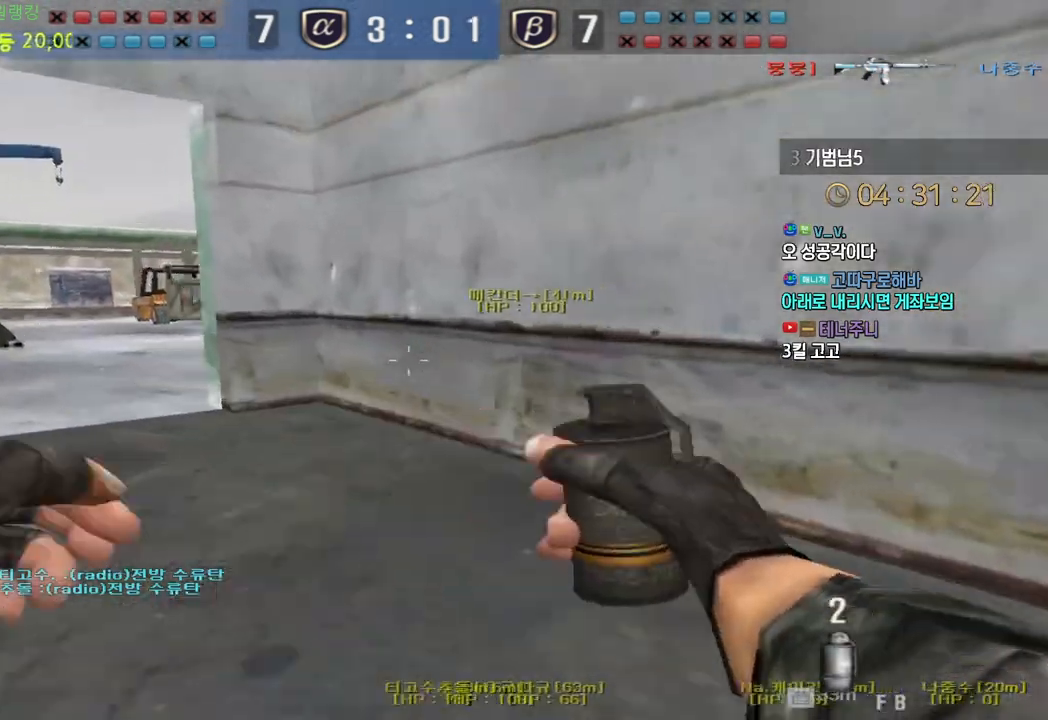
{"keys": ["a", "w"], "events": []}
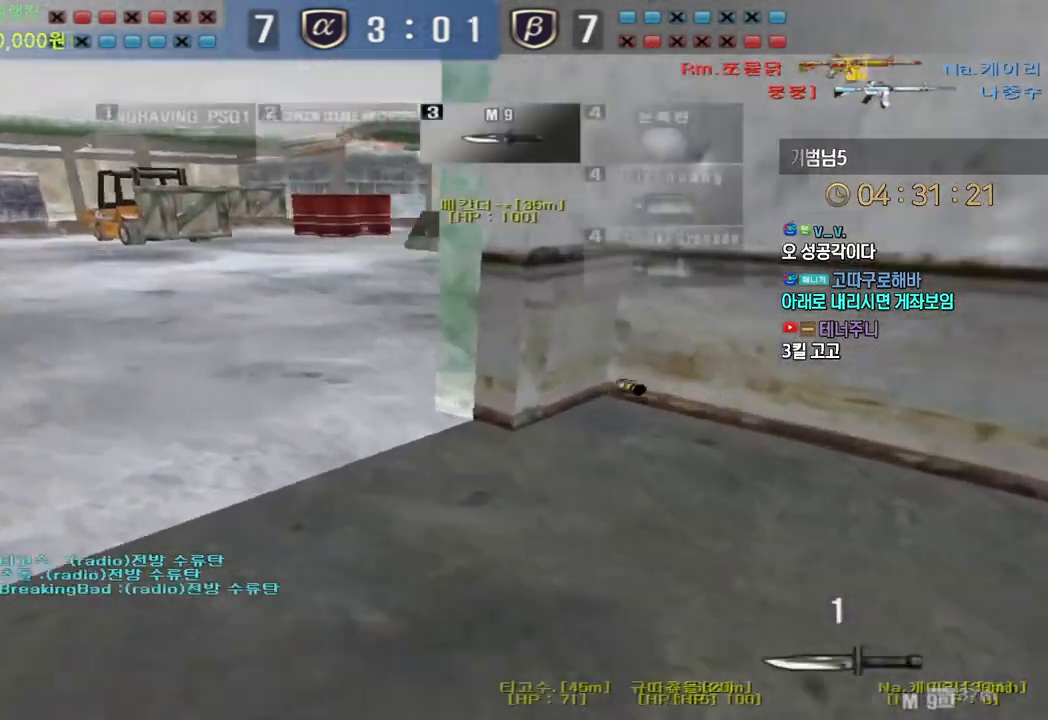
{"keys": ["a", "w"], "events": []}
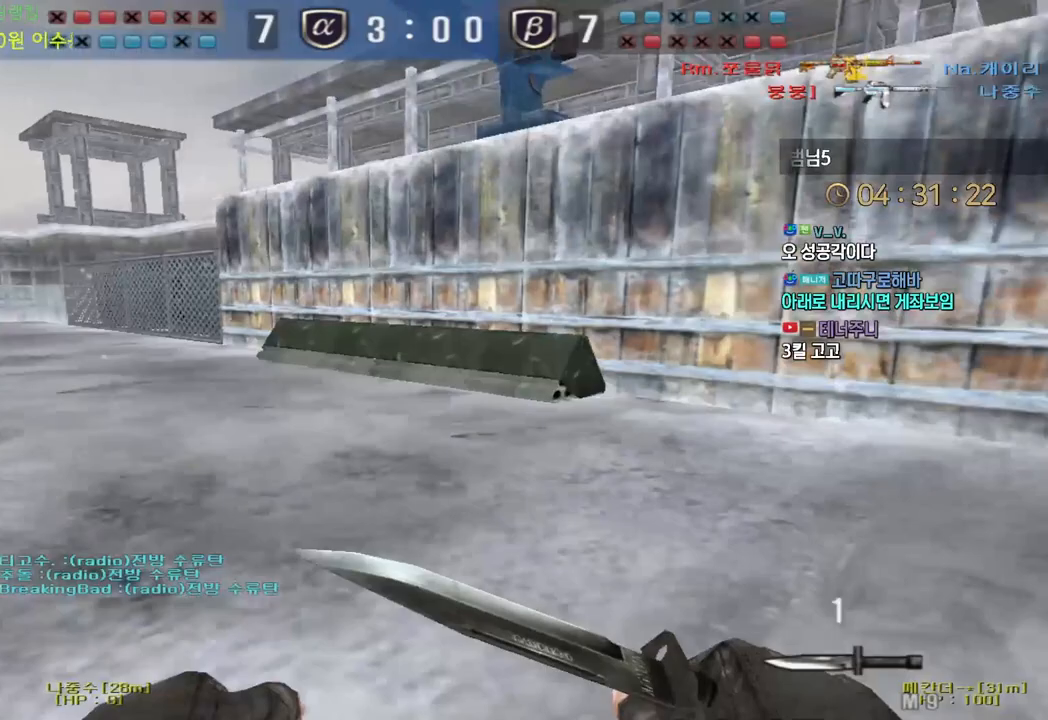
{"keys": ["d", "tab", "w"], "events": [[33, "a", "up"], [83, "d", "down"], [150, "tab", "down"]]}
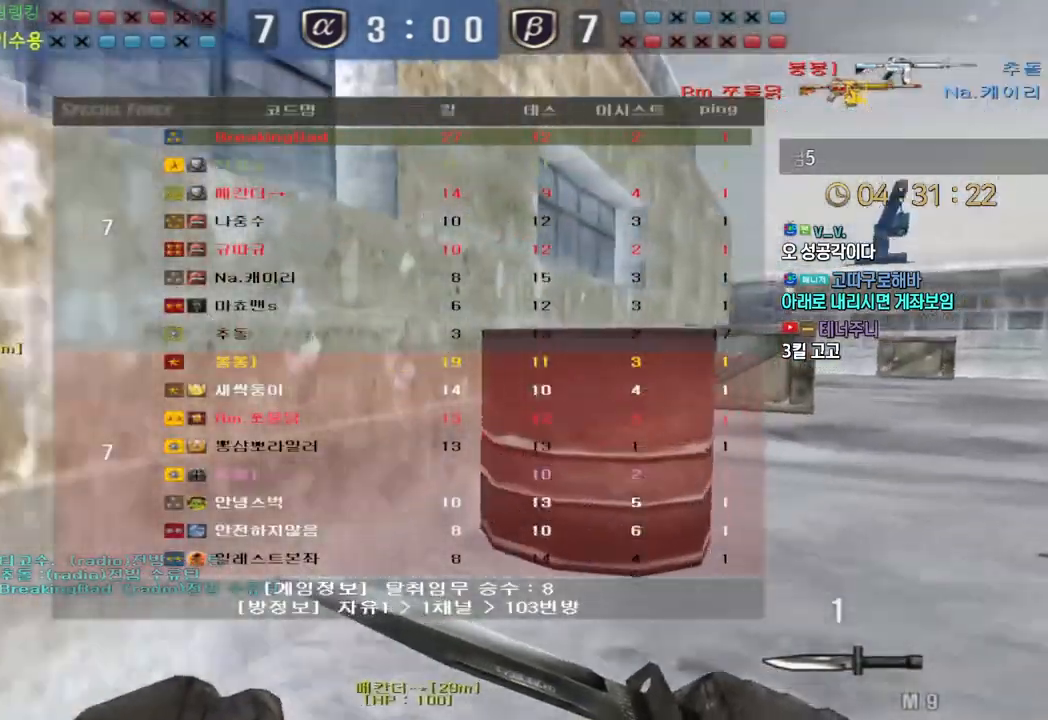
{"keys": ["d", "tab", "w"], "events": []}
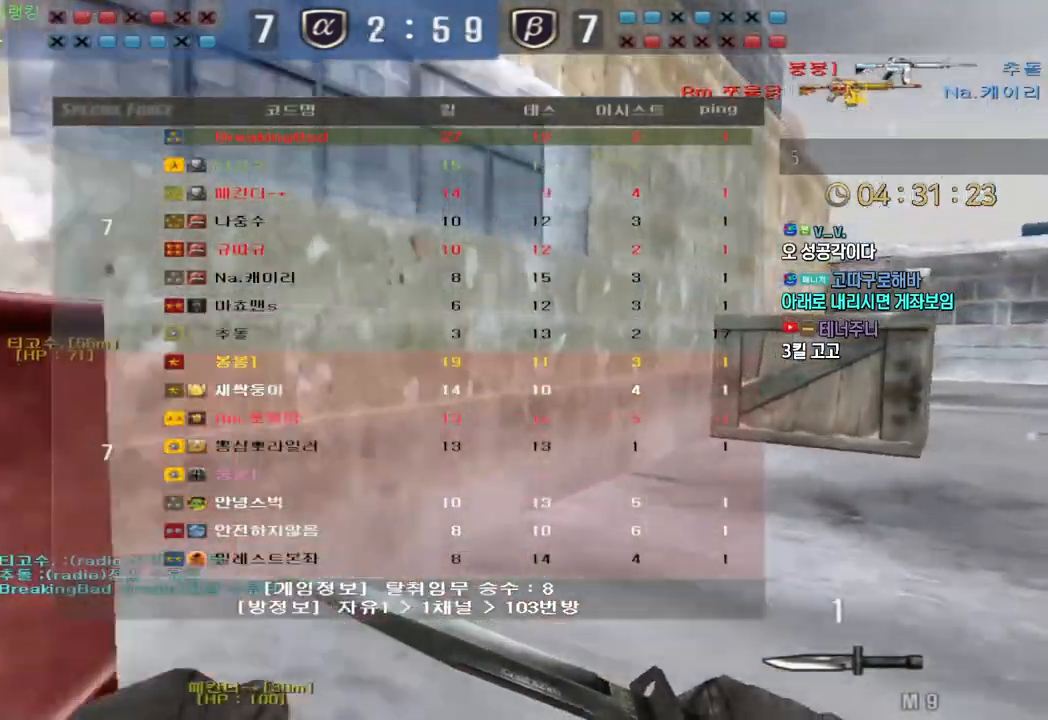
{"keys": ["d", "tab", "w"], "events": []}
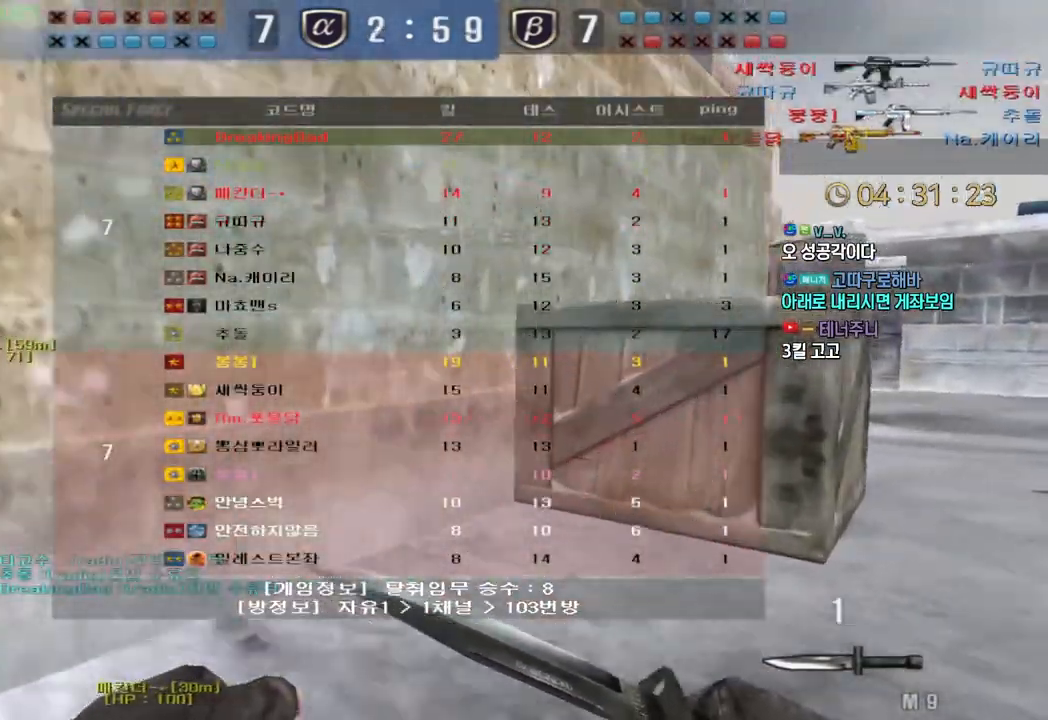
{"keys": ["w"], "events": [[467, "tab", "up"], [483, "d", "up"]]}
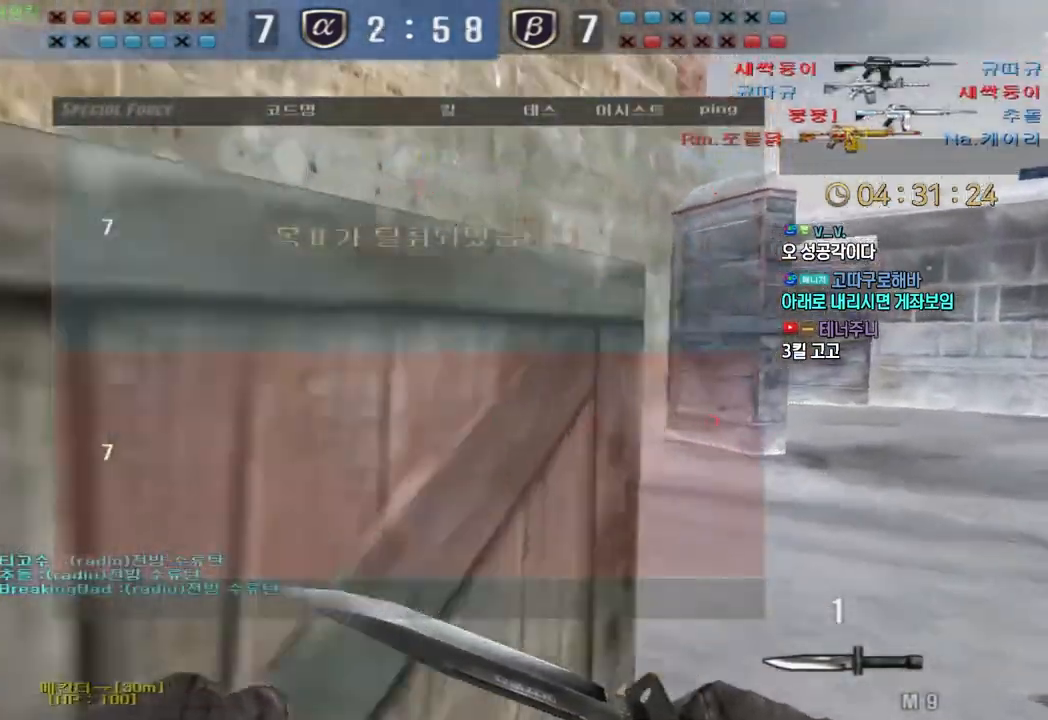
{"keys": ["d", "tab", "w"], "events": [[33, "d", "down"], [50, "tab", "down"]]}